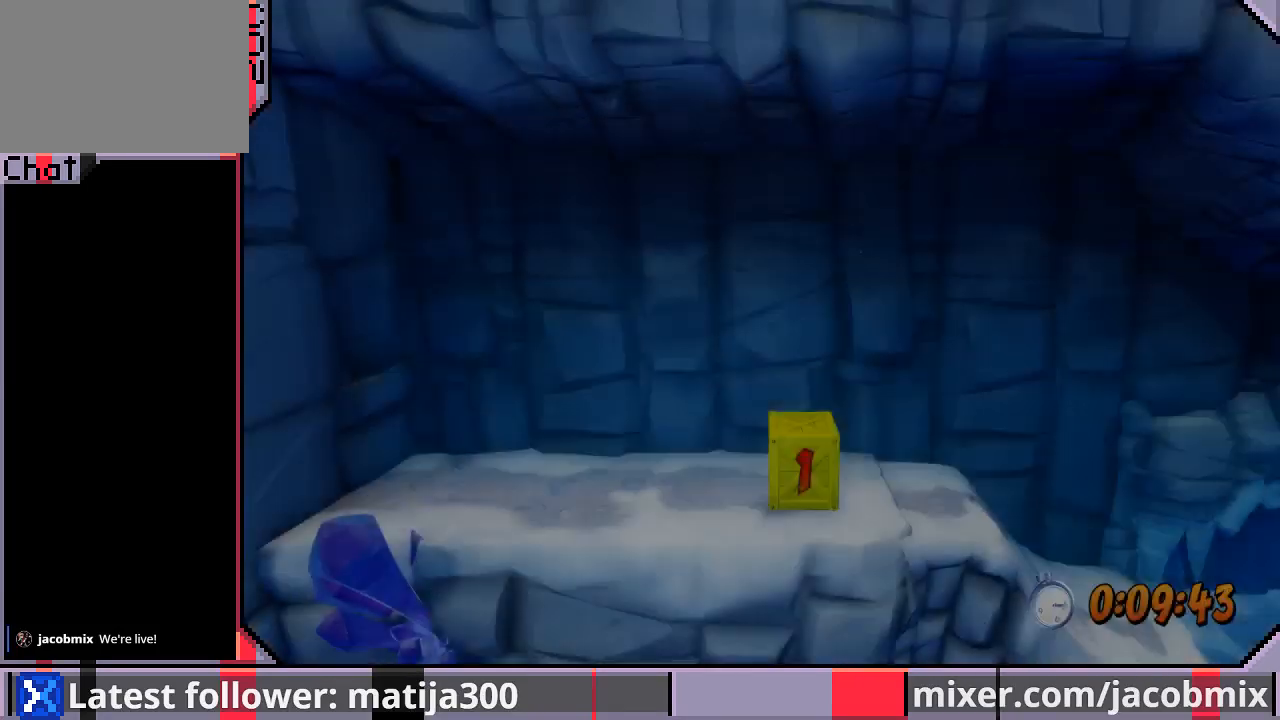
Gameplay with a controller (PlayStation layout); each line is a JSON object with the inputs held at the frame after it (dt_ms = milliseconds from this image to that frame). "events" lists button and stick changes between this image and that frame as [ms after this image, input, new state], when the widget could be followed in between. Not read: L2 R1 R2.
{"dt_ms": 500, "buttons": ["DPAD_UP", "DPAD_RIGHT"], "left_stick": "center", "right_stick": "center", "events": [[67, "DPAD_RIGHT", "down"]]}
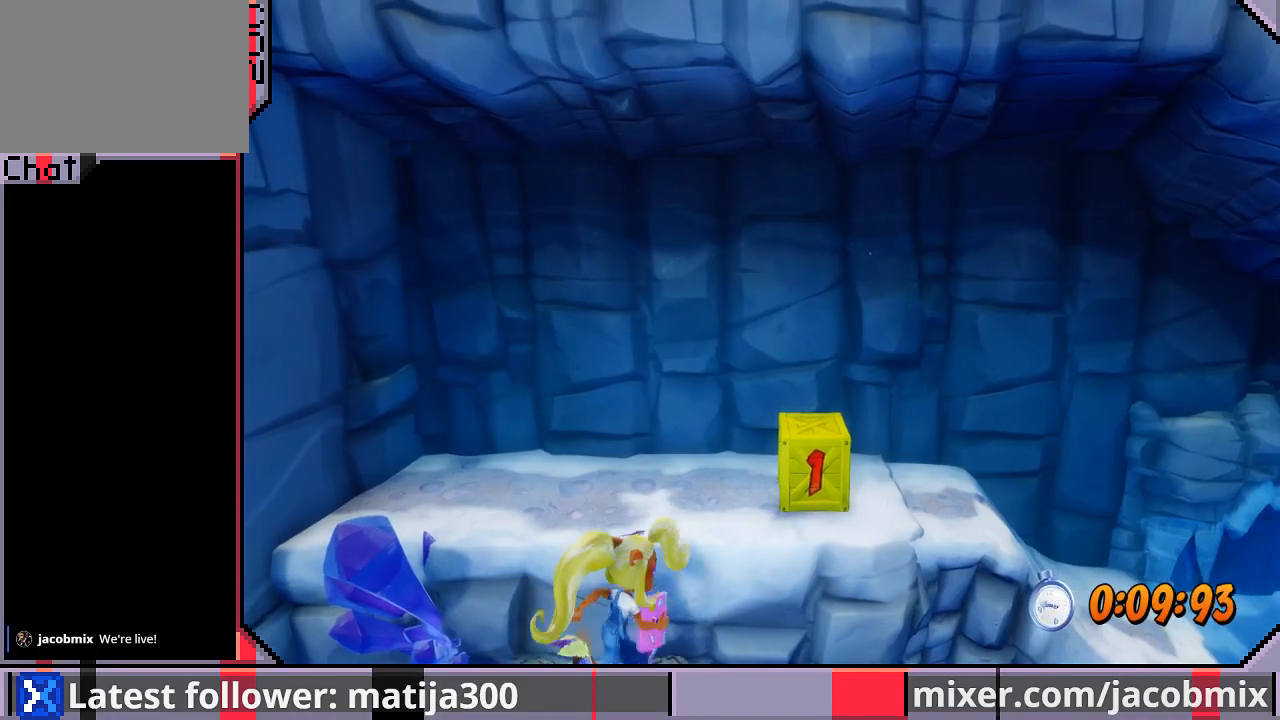
{"dt_ms": 500, "buttons": ["DPAD_UP", "DPAD_RIGHT"], "left_stick": "center", "right_stick": "center", "events": [[167, "DPAD_RIGHT", "up"], [200, "DPAD_RIGHT", "down"], [300, "DPAD_RIGHT", "up"], [333, "DPAD_RIGHT", "down"]]}
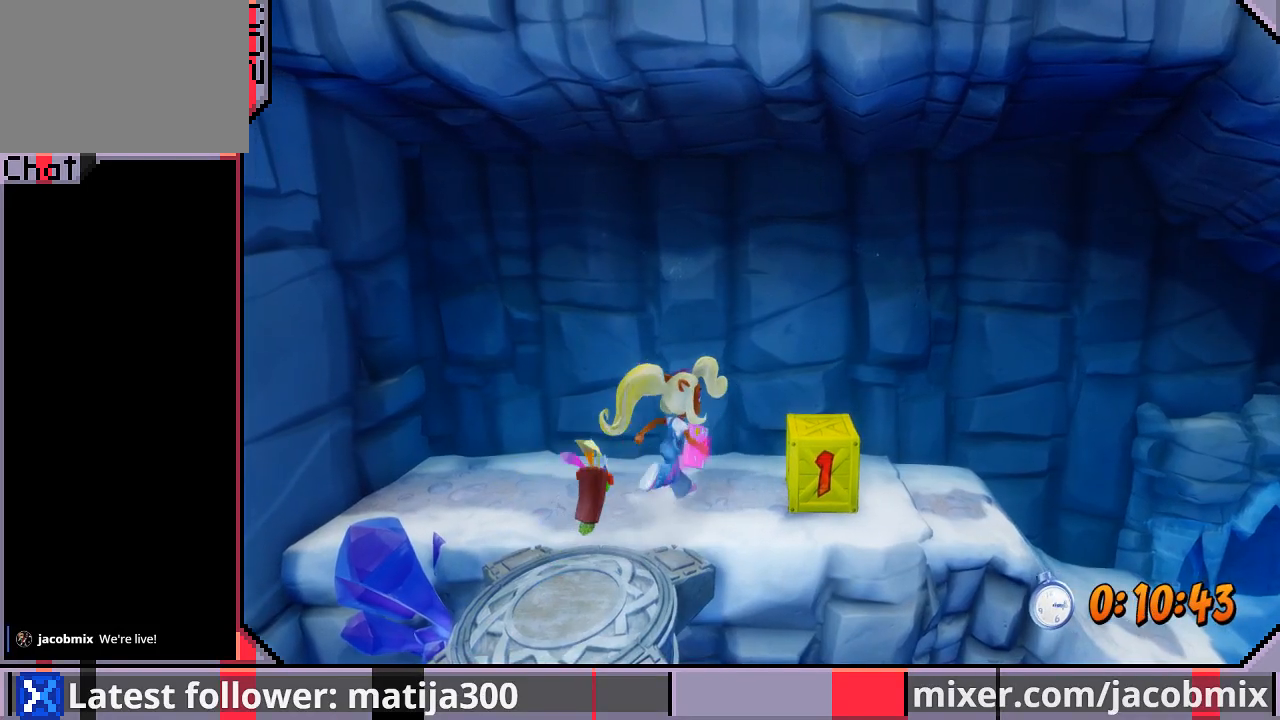
{"dt_ms": 500, "buttons": ["CROSS", "DPAD_RIGHT"], "left_stick": "center", "right_stick": "center", "events": [[133, "DPAD_UP", "up"], [333, "CROSS", "down"]]}
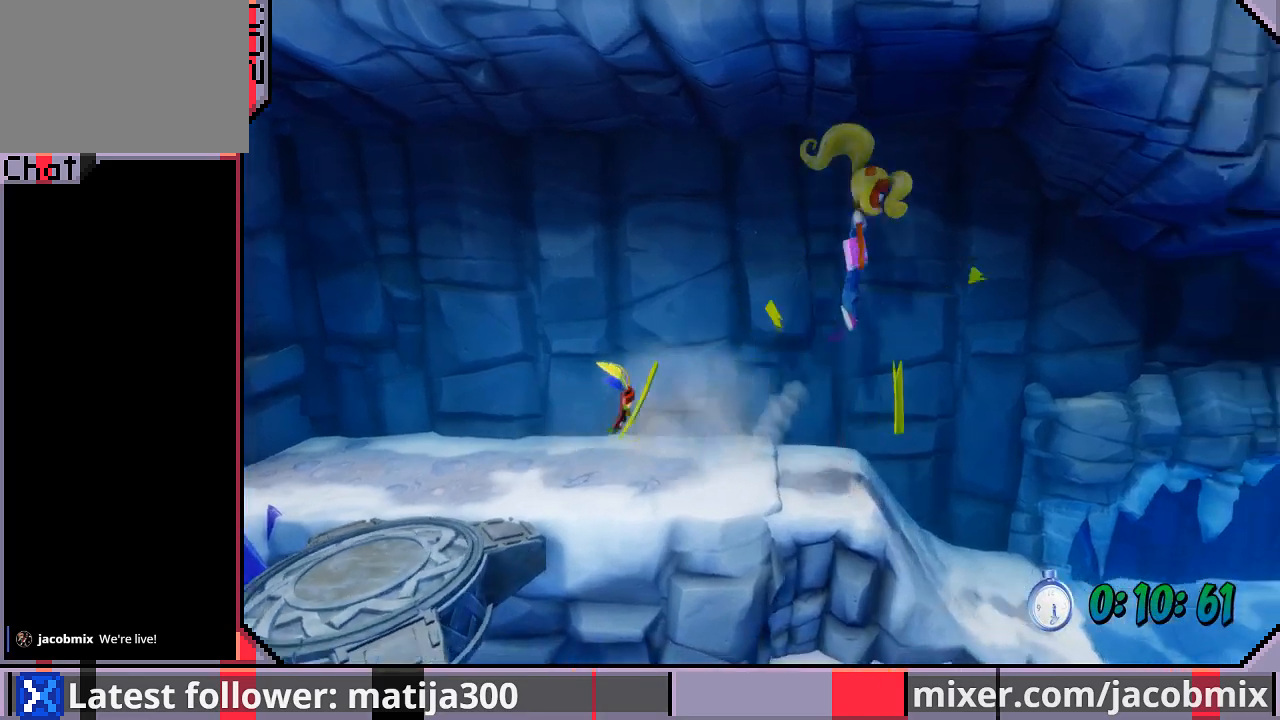
{"dt_ms": 500, "buttons": ["DPAD_RIGHT"], "left_stick": "center", "right_stick": "center", "events": [[67, "CROSS", "up"]]}
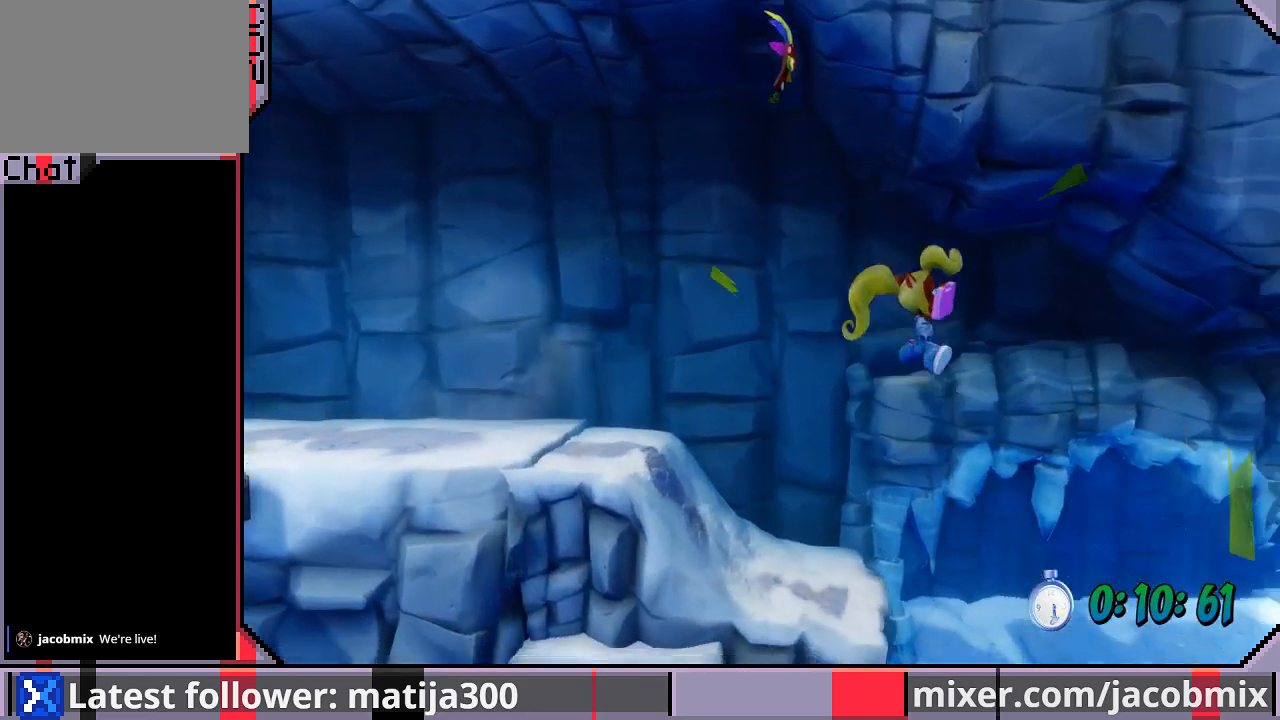
{"dt_ms": 500, "buttons": ["CROSS", "DPAD_RIGHT"], "left_stick": "center", "right_stick": "center", "events": [[467, "CROSS", "down"]]}
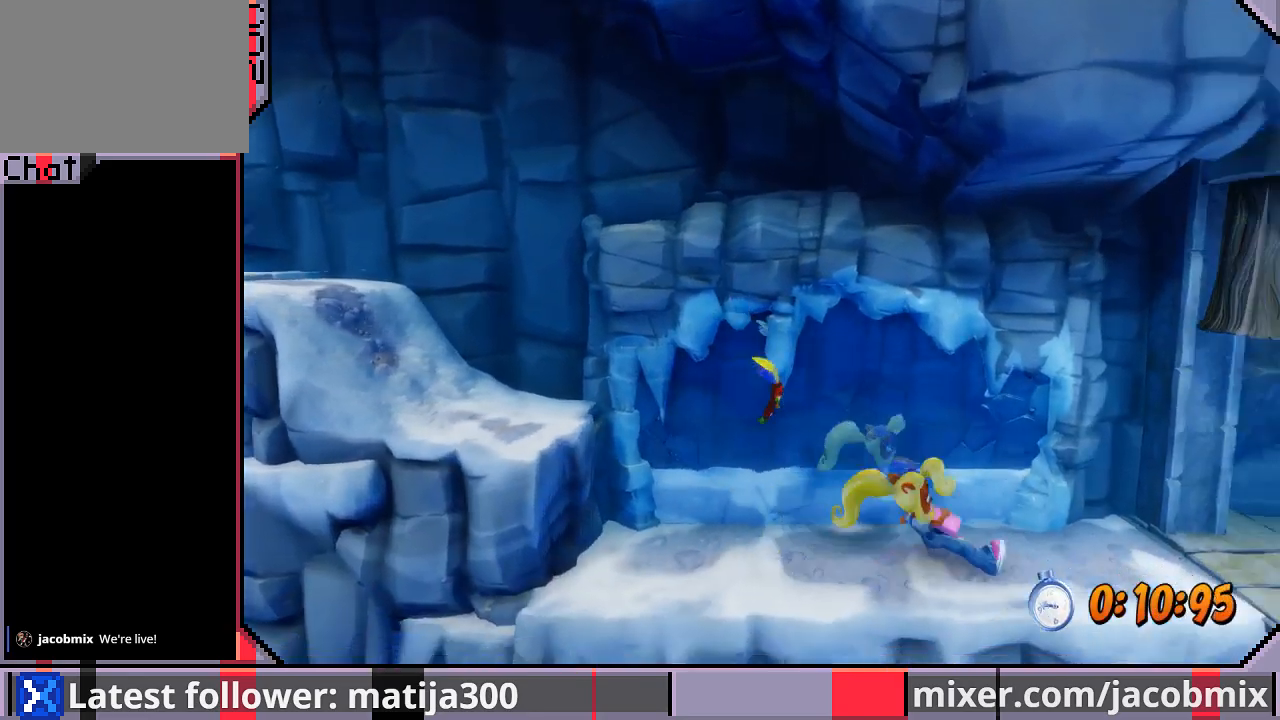
{"dt_ms": 500, "buttons": ["DPAD_RIGHT"], "left_stick": "center", "right_stick": "center", "events": [[167, "CROSS", "up"]]}
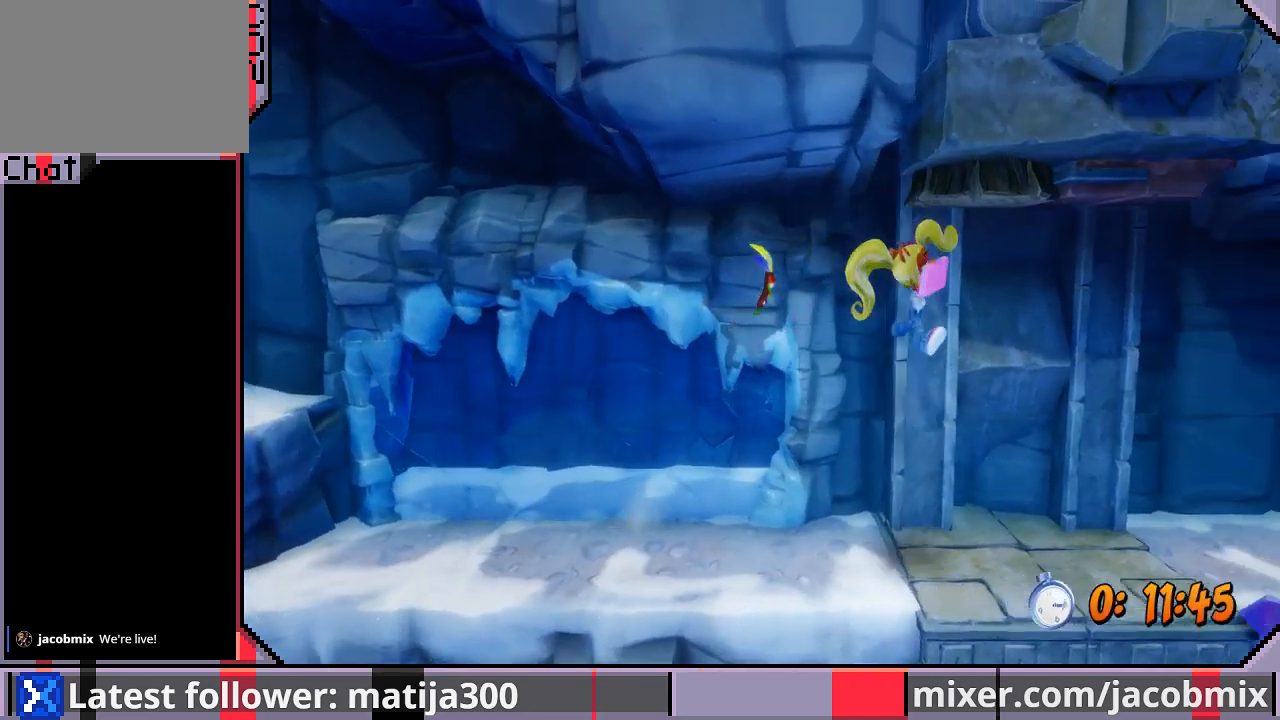
{"dt_ms": 500, "buttons": ["DPAD_RIGHT"], "left_stick": "center", "right_stick": "center", "events": []}
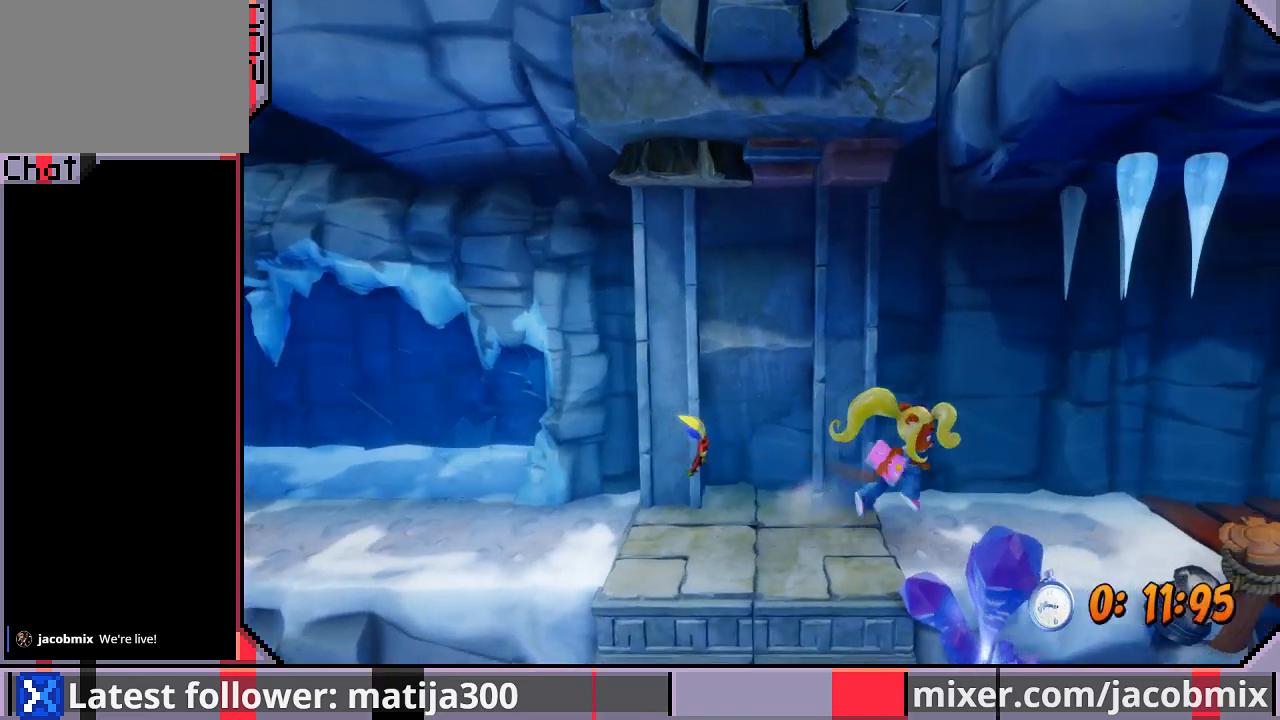
{"dt_ms": 500, "buttons": ["CROSS", "DPAD_RIGHT"], "left_stick": "center", "right_stick": "center", "events": [[467, "CROSS", "down"]]}
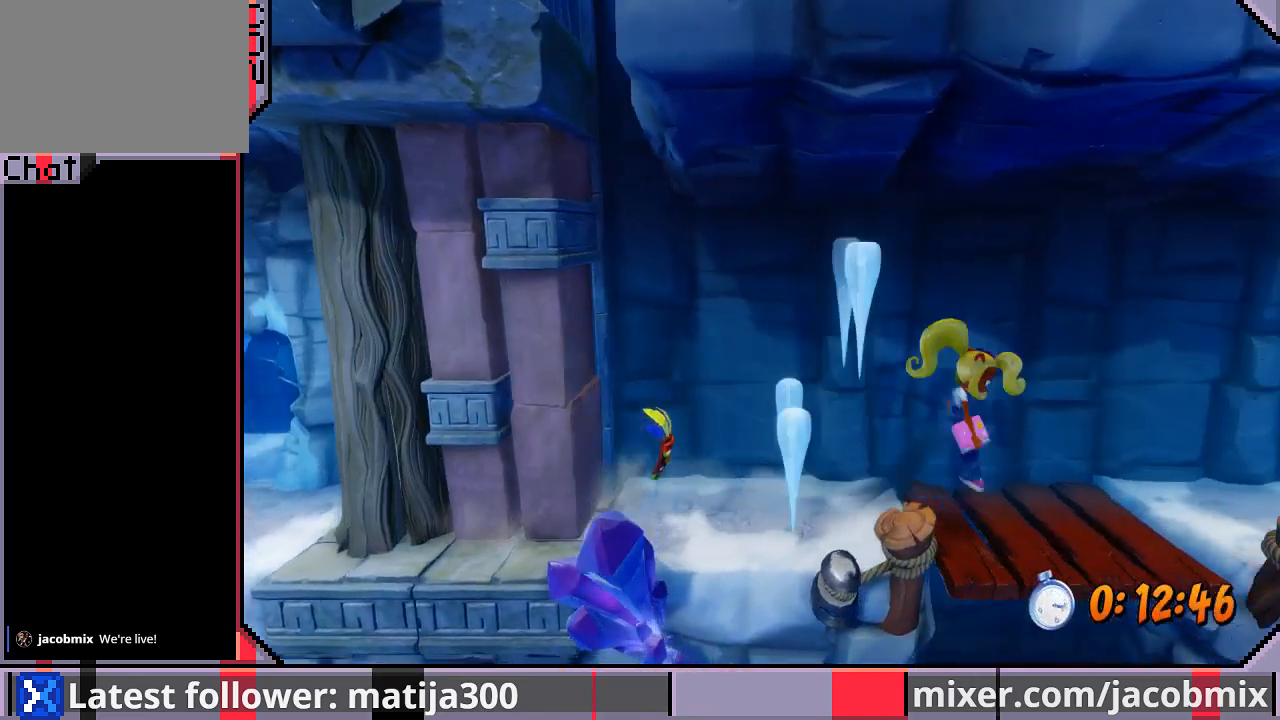
{"dt_ms": 500, "buttons": ["DPAD_RIGHT"], "left_stick": "center", "right_stick": "center", "events": [[167, "CROSS", "up"]]}
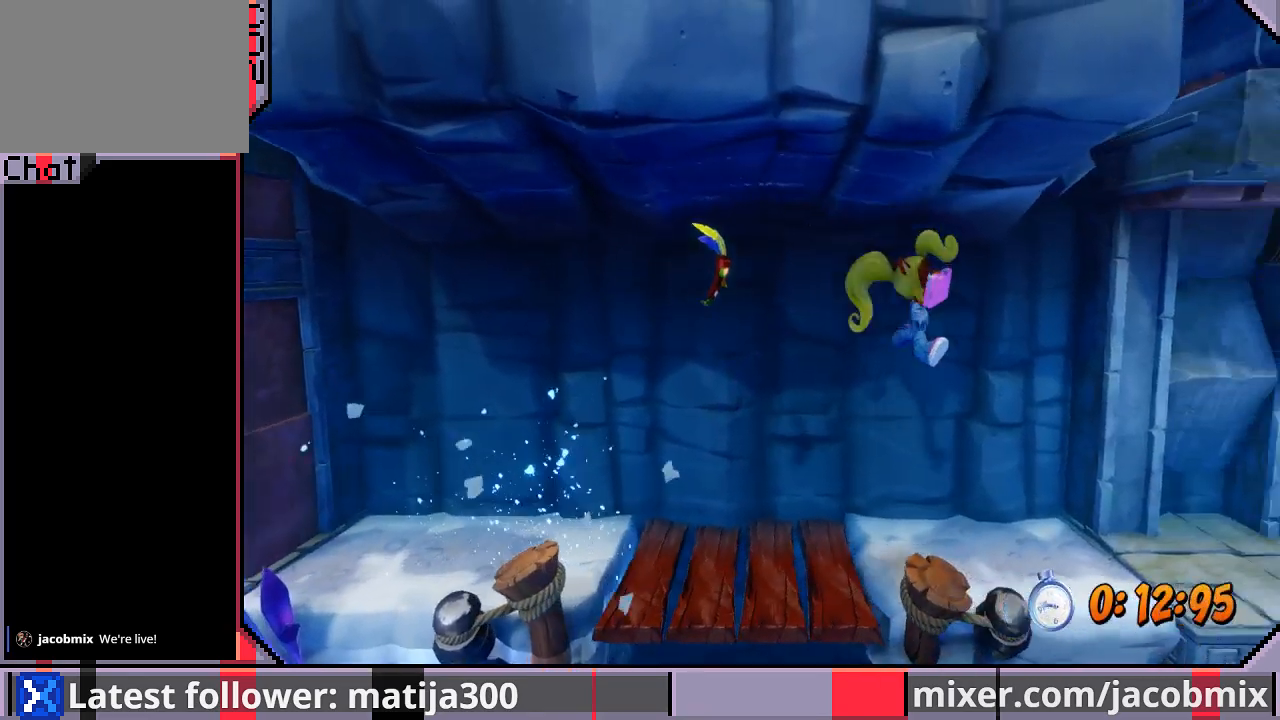
{"dt_ms": 500, "buttons": ["DPAD_RIGHT"], "left_stick": "center", "right_stick": "center", "events": []}
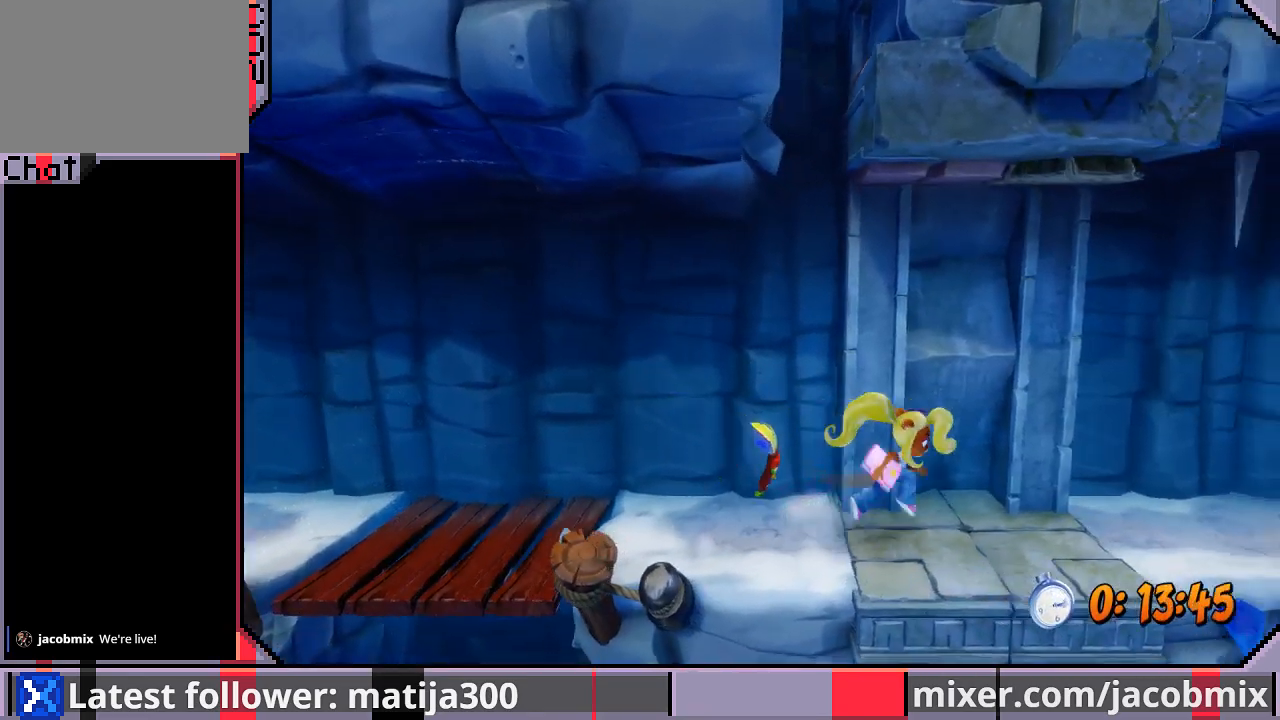
{"dt_ms": 500, "buttons": ["DPAD_RIGHT"], "left_stick": "center", "right_stick": "center", "events": []}
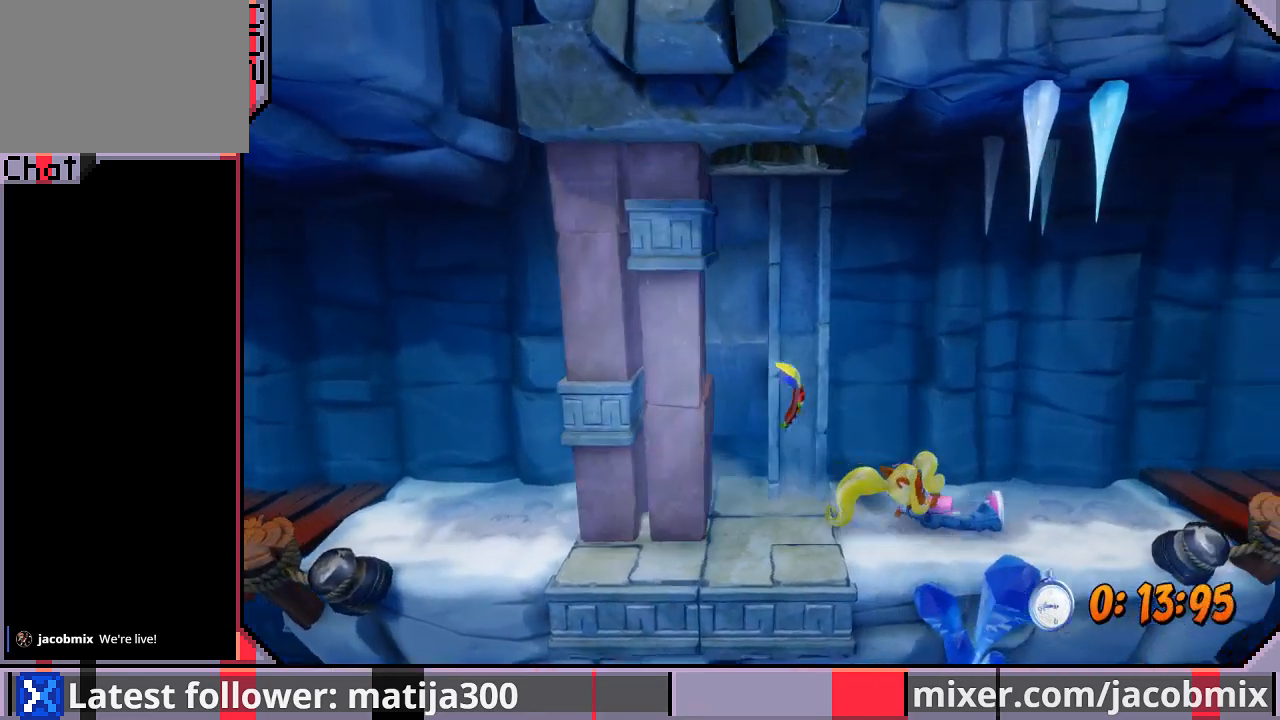
{"dt_ms": 500, "buttons": ["DPAD_RIGHT"], "left_stick": "center", "right_stick": "center", "events": []}
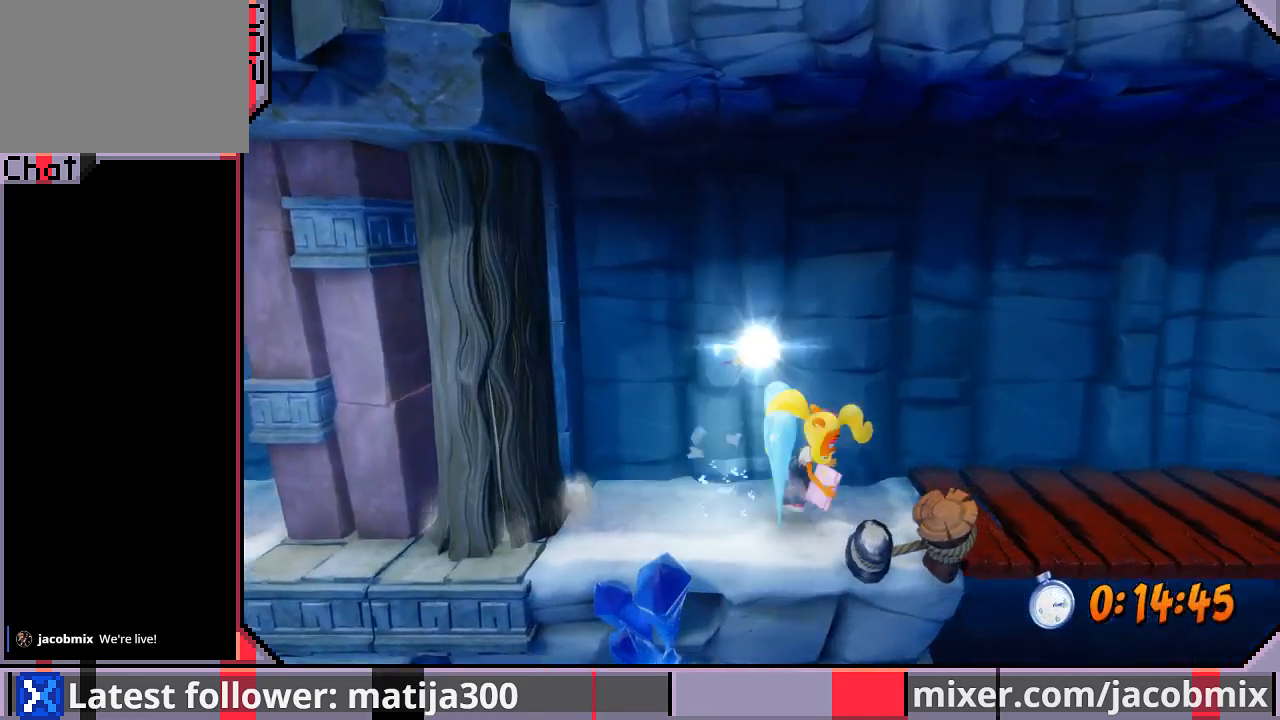
{"dt_ms": 500, "buttons": ["DPAD_RIGHT"], "left_stick": "center", "right_stick": "center", "events": [[300, "DPAD_DOWN", "down"], [367, "DPAD_DOWN", "up"]]}
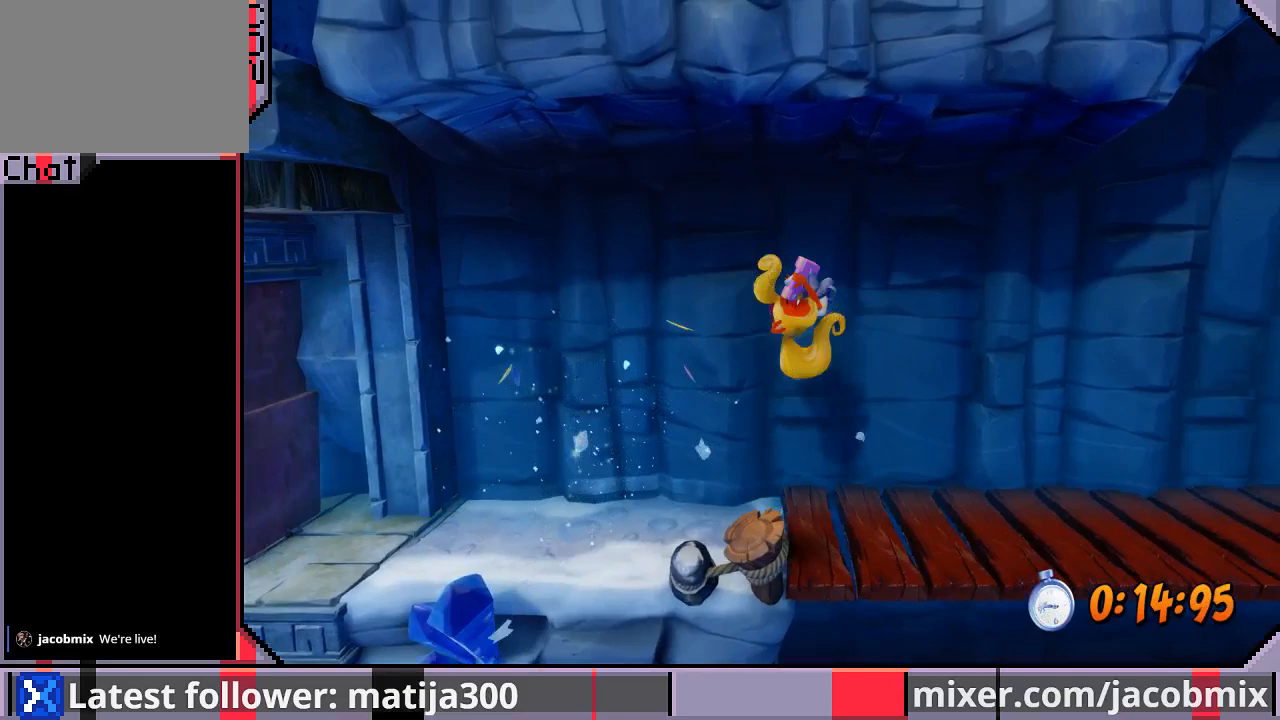
{"dt_ms": 500, "buttons": ["DPAD_RIGHT"], "left_stick": "center", "right_stick": "center", "events": []}
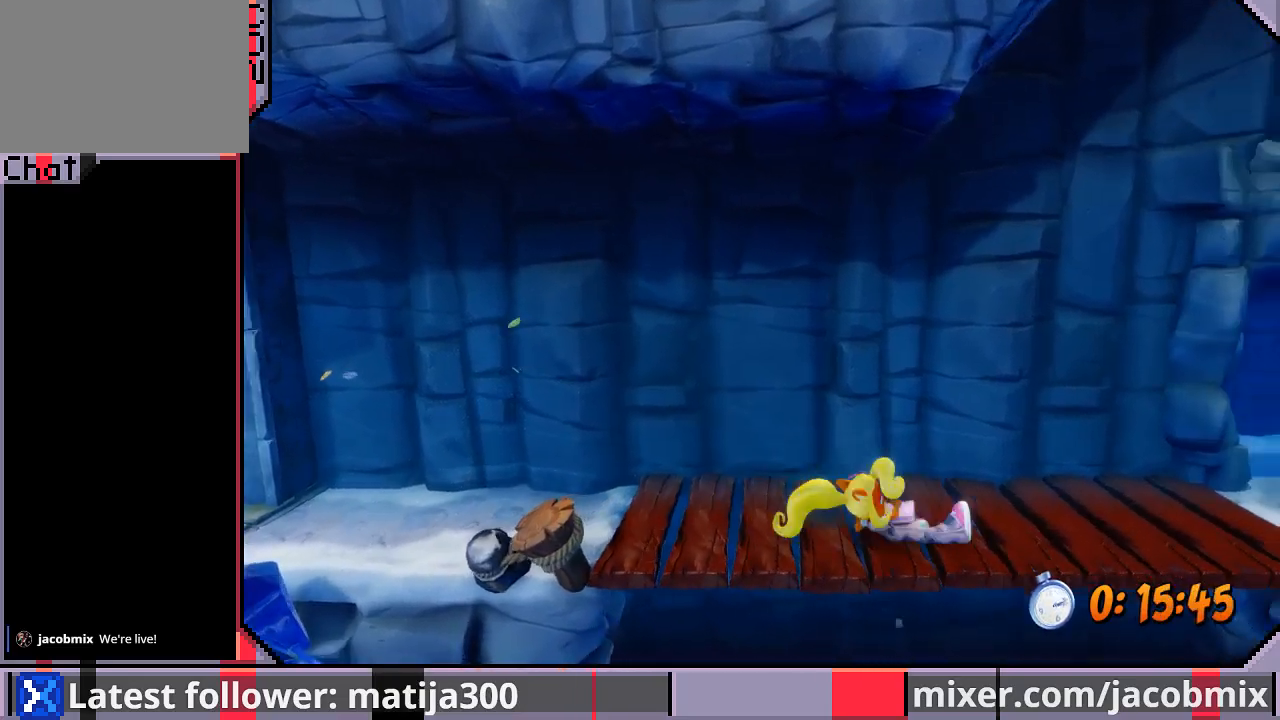
{"dt_ms": 500, "buttons": ["DPAD_RIGHT"], "left_stick": "center", "right_stick": "center", "events": [[67, "CROSS", "down"], [367, "CROSS", "up"]]}
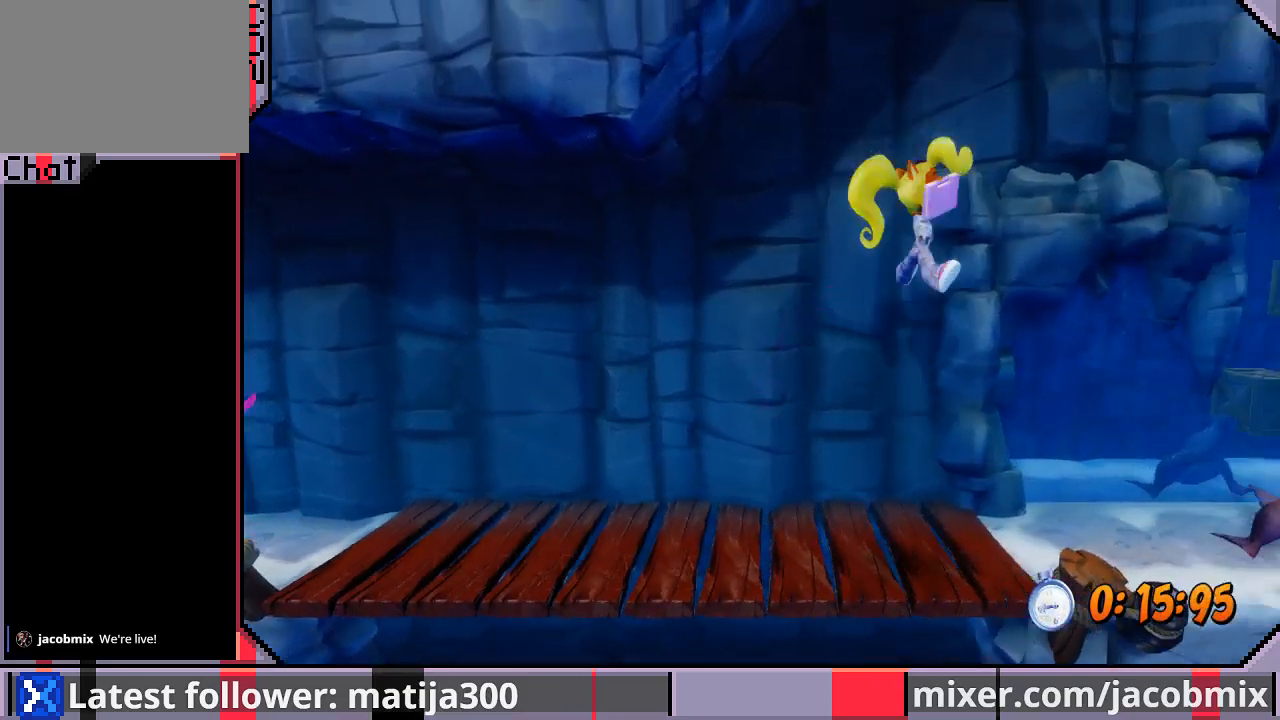
{"dt_ms": 500, "buttons": ["CROSS", "DPAD_RIGHT"], "left_stick": "center", "right_stick": "center", "events": [[500, "CROSS", "down"]]}
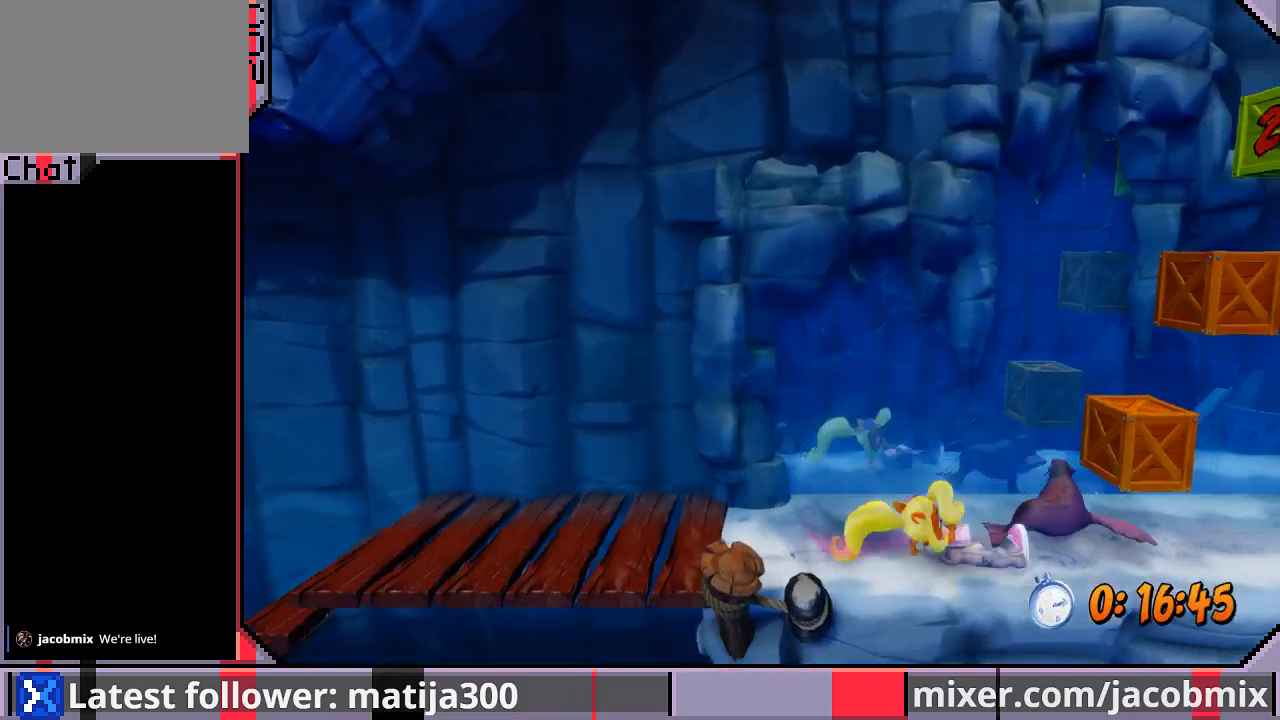
{"dt_ms": 500, "buttons": ["CROSS", "DPAD_RIGHT"], "left_stick": "center", "right_stick": "center", "events": []}
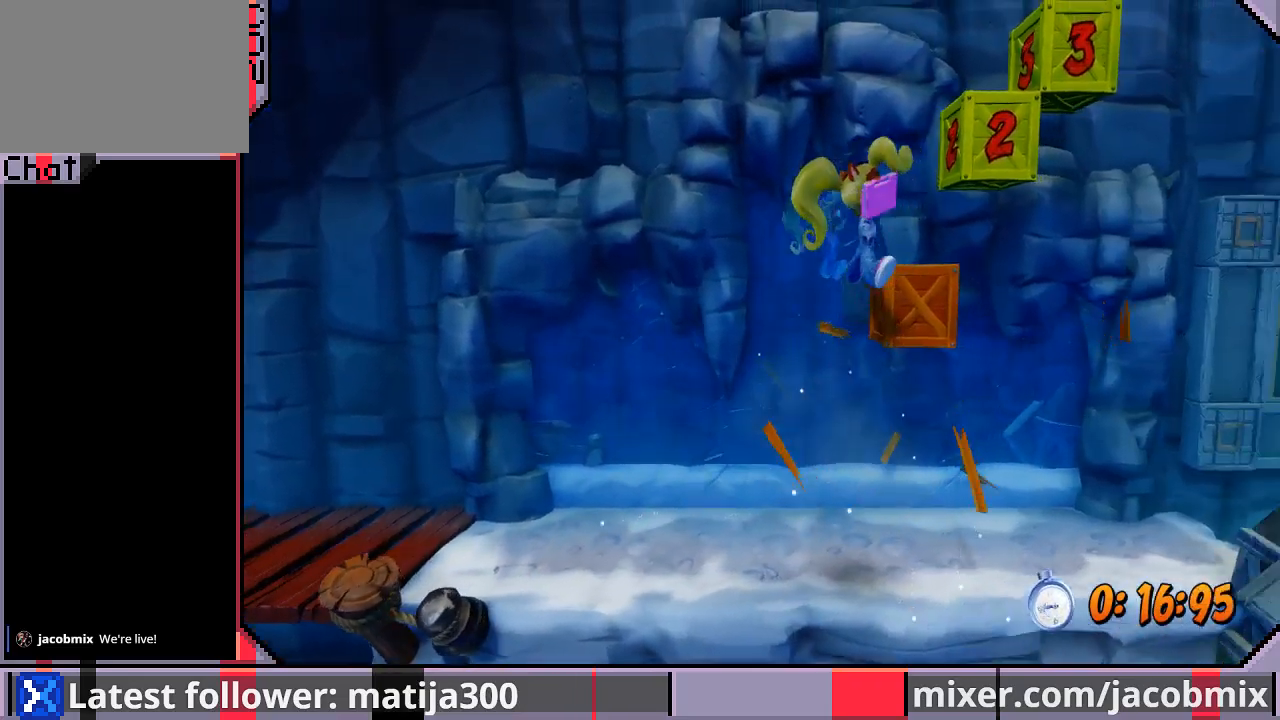
{"dt_ms": 500, "buttons": ["DPAD_LEFT"], "left_stick": "center", "right_stick": "center", "events": [[67, "CROSS", "up"], [200, "DPAD_RIGHT", "up"], [267, "DPAD_LEFT", "down"]]}
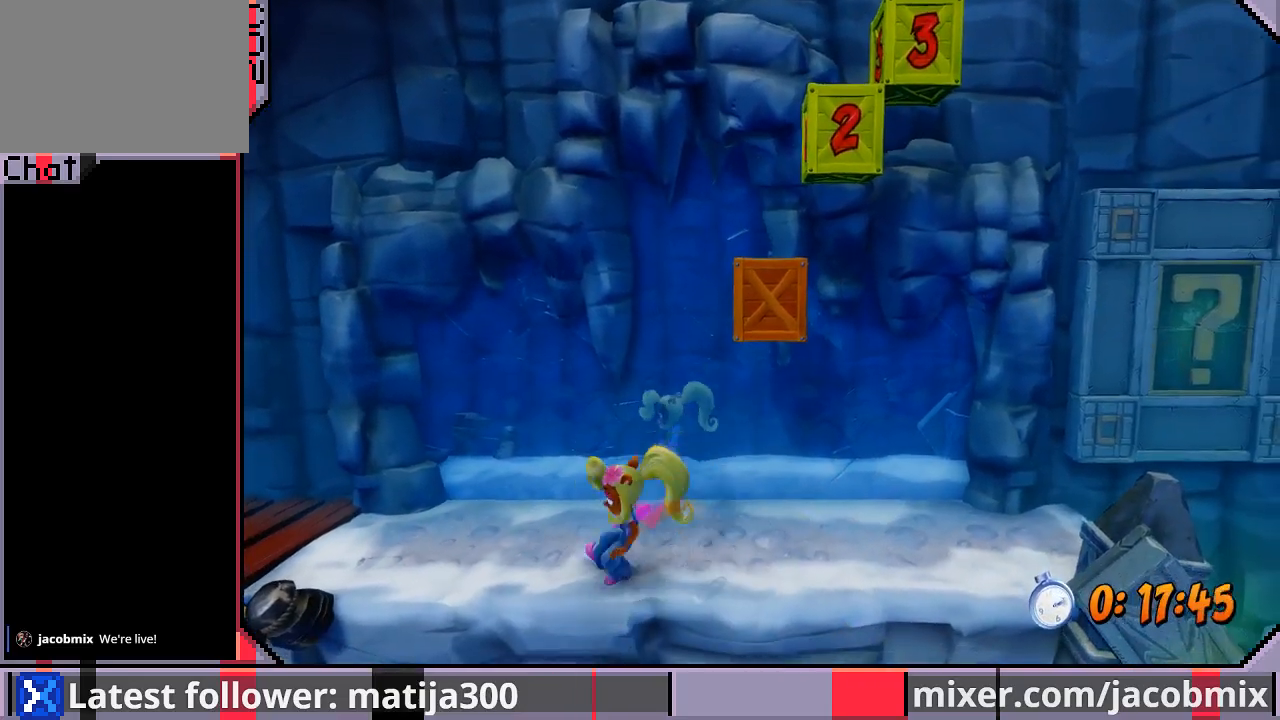
{"dt_ms": 1000, "buttons": ["DPAD_LEFT"], "left_stick": "center", "right_stick": "center"}